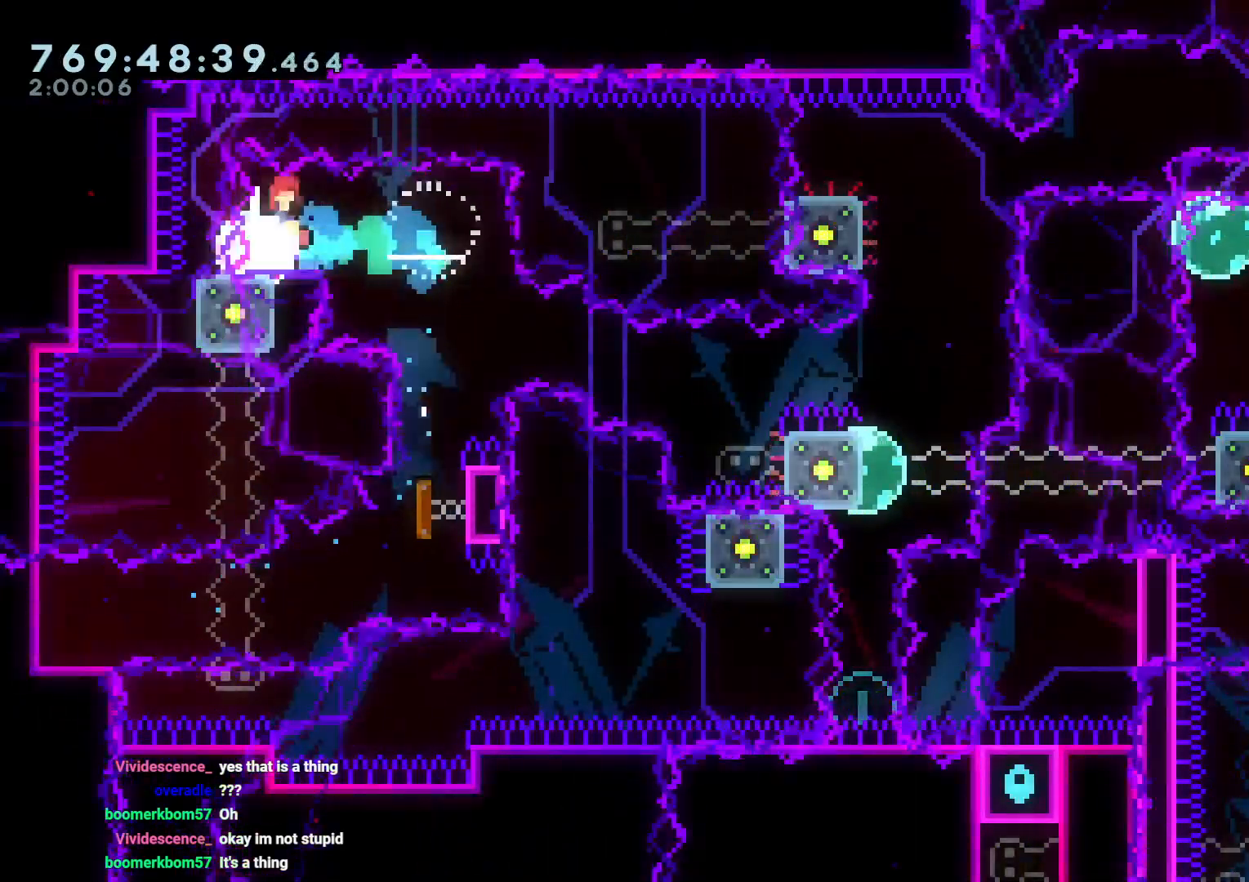
Gameplay with a controller (Nintendo layout); each line is a JSON object with the inputs held at the frame after it. "events" lists button and stick changes between this image and that frame as [ms after this image, input, new state], when the widget could be followed in between. Not read: HOME L3 R3 SELECT START.
{"buttons": ["B", "L2", "DPAD_RIGHT"], "left_stick": "center", "right_stick": "center", "events": [[33, "Y", "down"], [100, "B", "up"], [217, "Y", "up"], [250, "DPAD_DOWN", "up"], [250, "L2", "down"], [367, "B", "down"]]}
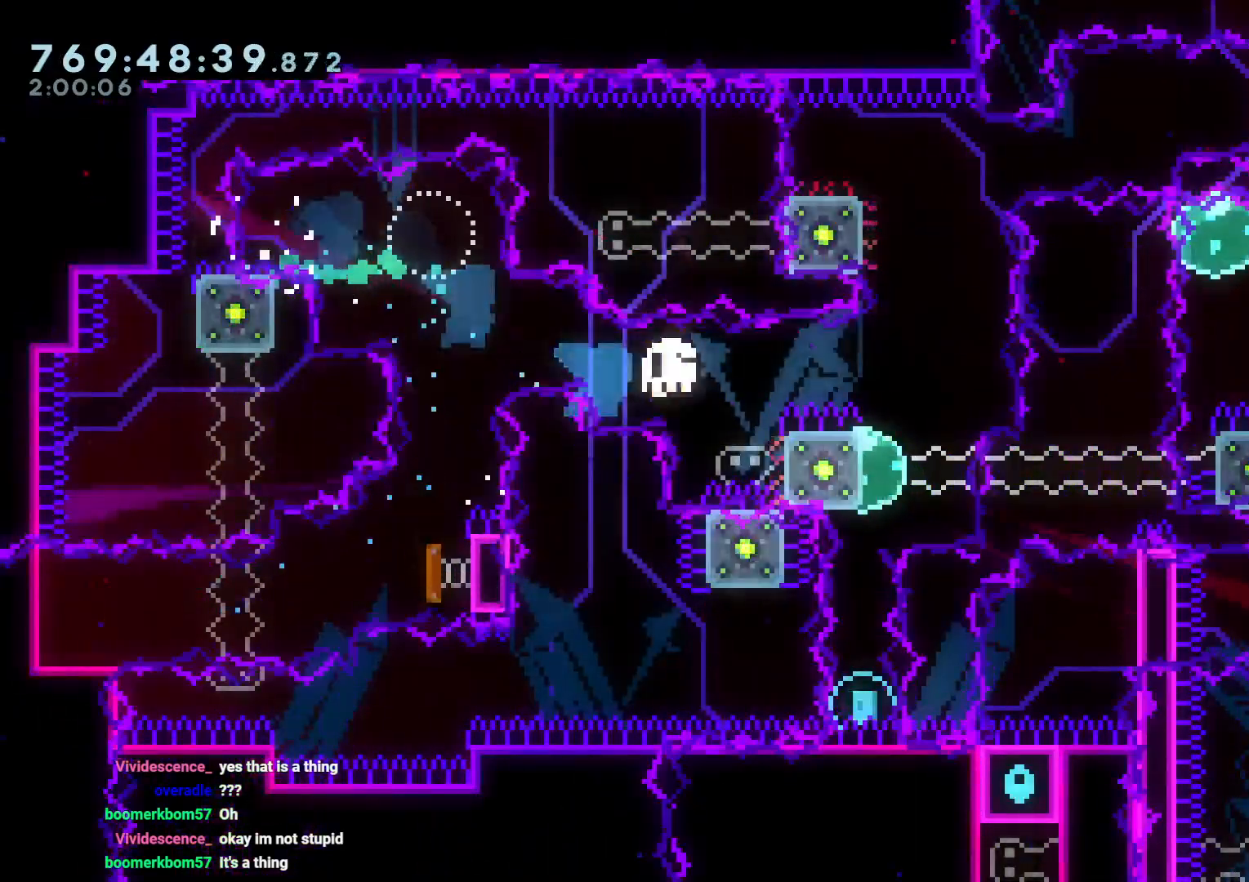
{"buttons": [], "left_stick": "center", "right_stick": "center", "events": [[217, "B", "up"], [217, "DPAD_RIGHT", "up"], [233, "A", "down"], [250, "L2", "up"], [367, "A", "up"]]}
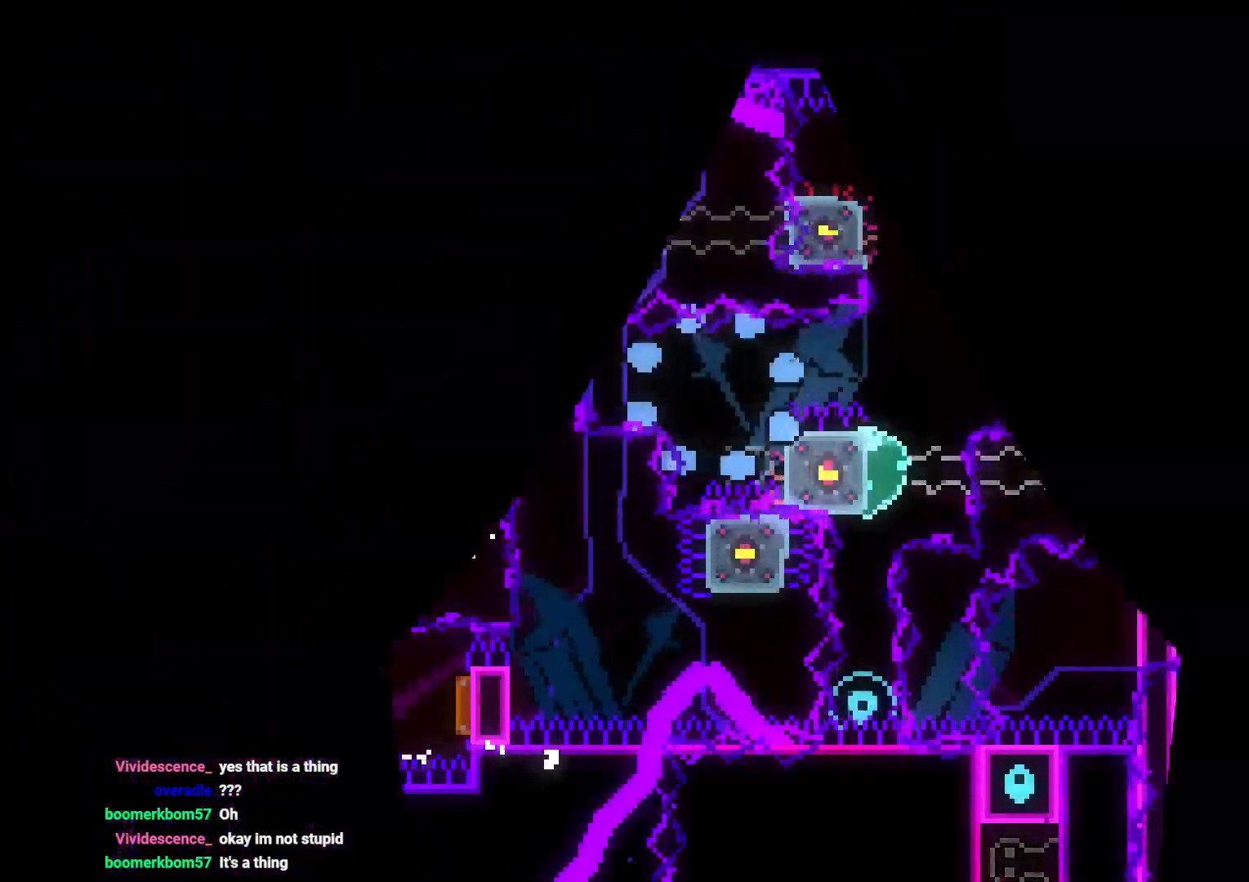
{"buttons": [], "left_stick": "center", "right_stick": "center", "events": []}
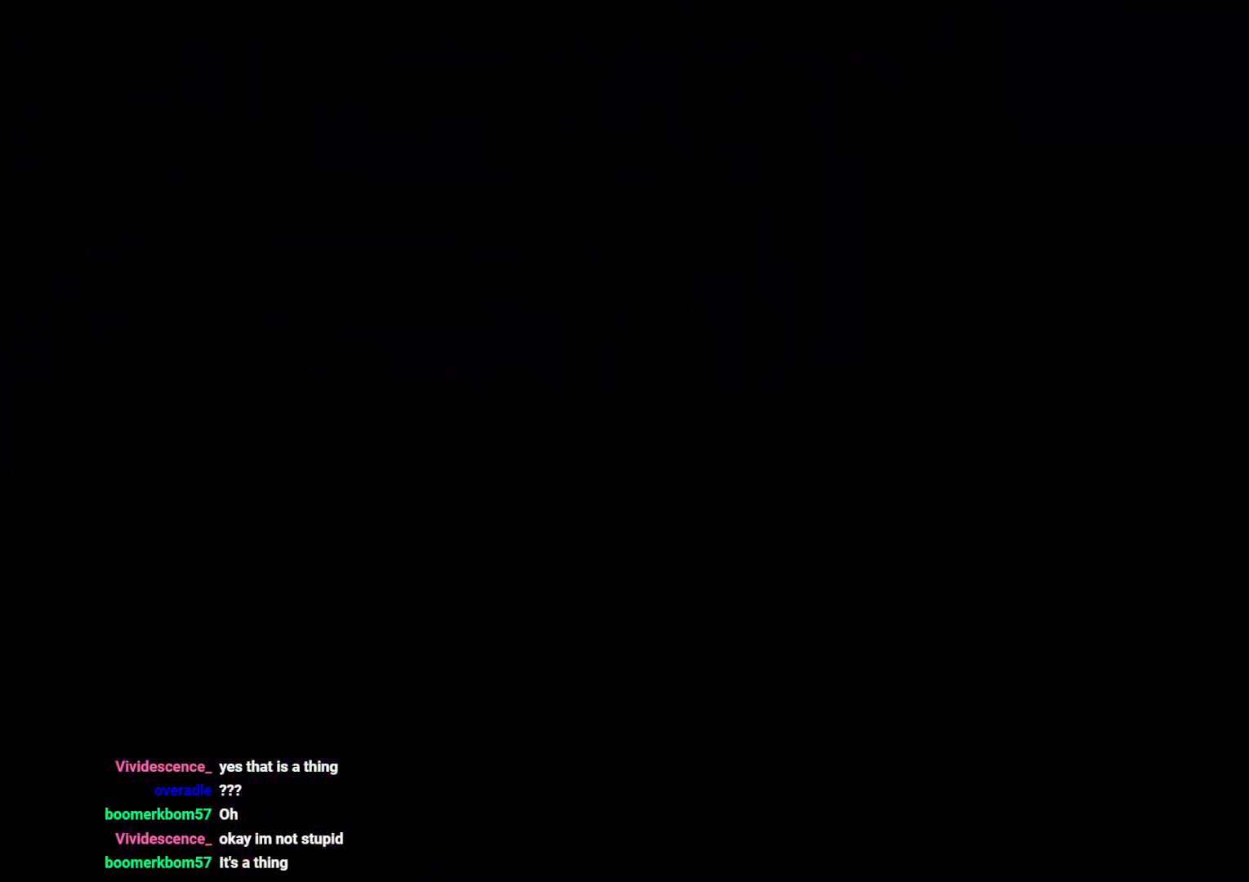
{"buttons": ["Y", "DPAD_DOWN", "DPAD_LEFT"], "left_stick": "center", "right_stick": "center", "events": [[400, "DPAD_DOWN", "down"], [417, "DPAD_LEFT", "down"], [417, "Y", "down"]]}